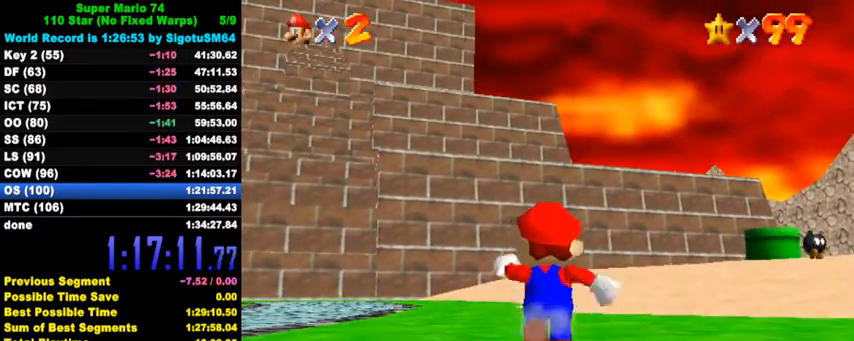
Gameplay with keyboard; each line is a JSON object with the keys held at the frame after it. "events" lists presses ("down") and releases ("up") of "a", "c", "ctrl", "d", "down", "left", "return", "right", "s", "shift", "up", "w", "x" and "y" between this image and that frame as [ms after this image, input, new state], when the widget could be followed in between. No other keys are recorded. Mouse input is not recorded.
{"keys": ["up"], "events": [[200, "left", "down"], [300, "y", "down"], [334, "left", "up"], [334, "shift", "down"], [467, "shift", "up"], [467, "y", "up"]]}
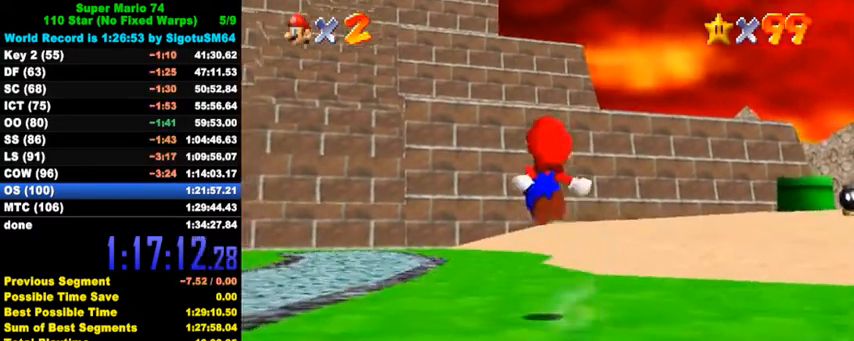
{"keys": ["s", "up"], "events": [[67, "c", "down"], [200, "c", "up"], [500, "s", "down"]]}
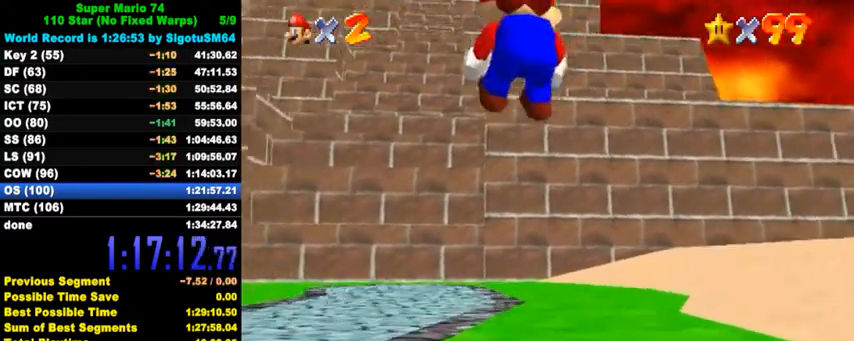
{"keys": ["up"], "events": [[34, "left", "down"], [167, "s", "up"], [200, "left", "up"], [334, "left", "down"], [367, "left", "up"]]}
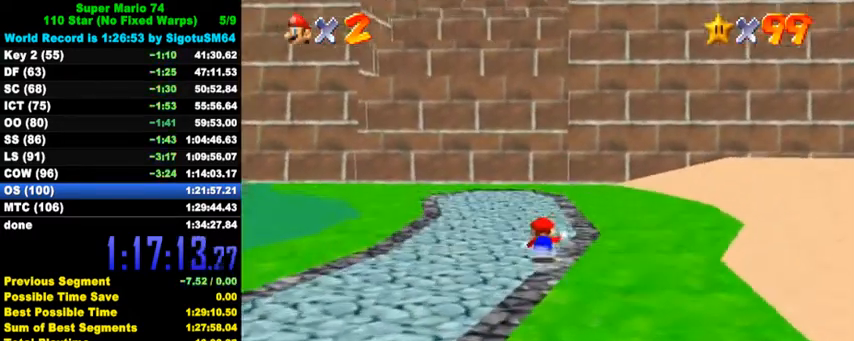
{"keys": ["ctrl", "left", "up"], "events": [[134, "ctrl", "down"], [300, "ctrl", "up"], [500, "ctrl", "down"], [500, "left", "down"]]}
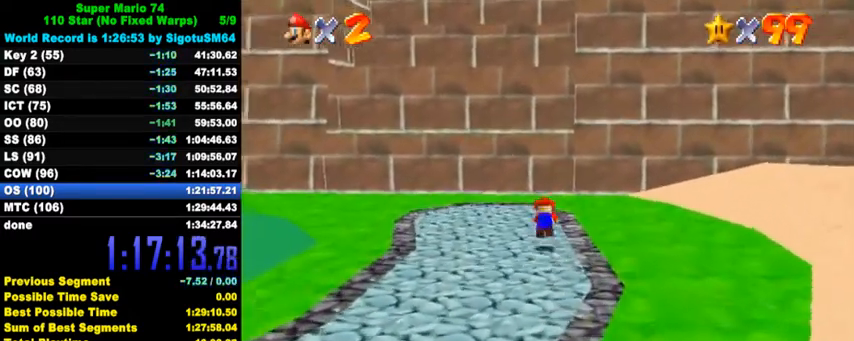
{"keys": ["up"], "events": [[34, "shift", "down"], [134, "ctrl", "up"], [134, "shift", "up"], [500, "left", "up"]]}
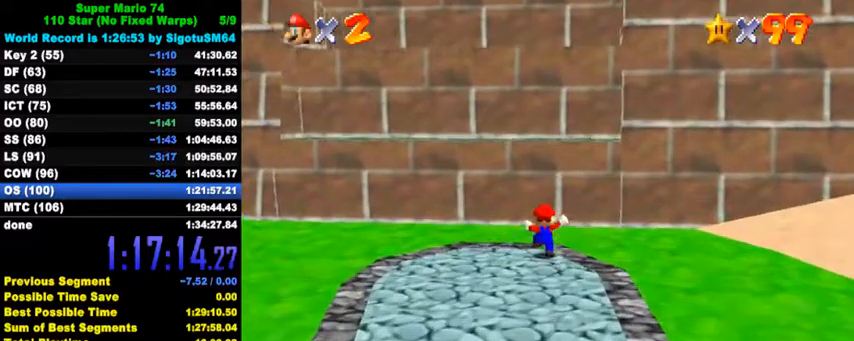
{"keys": ["down", "left"], "events": [[34, "shift", "down"], [100, "left", "down"], [234, "up", "up"], [300, "down", "down"], [300, "shift", "up"]]}
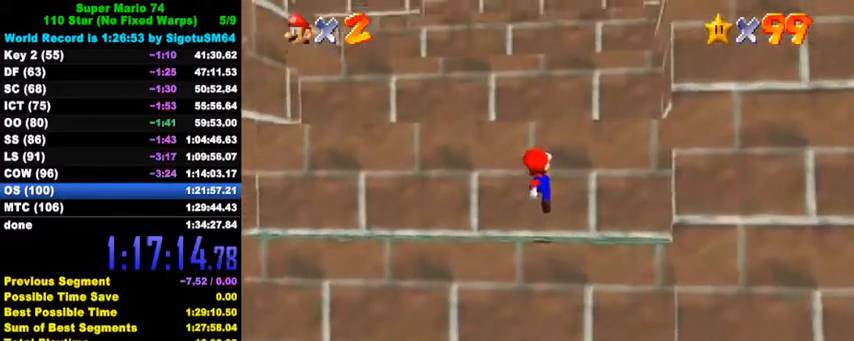
{"keys": ["left", "shift", "up"], "events": [[134, "down", "up"], [134, "left", "up"], [267, "shift", "down"], [334, "left", "down"], [334, "up", "down"]]}
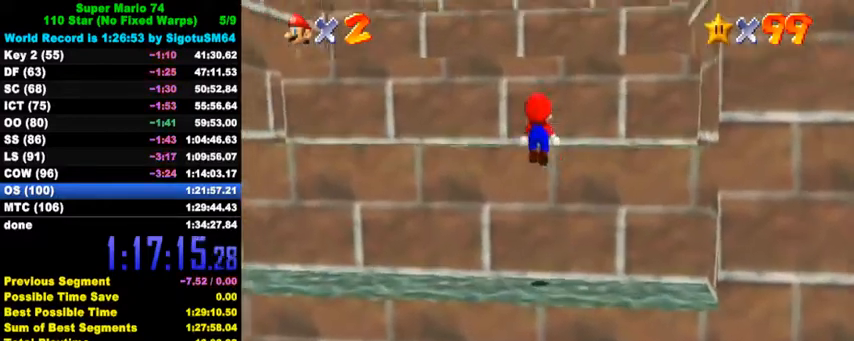
{"keys": ["up"], "events": [[67, "left", "up"], [67, "shift", "up"], [100, "ctrl", "down"], [234, "ctrl", "up"], [267, "left", "down"], [300, "up", "up"], [467, "up", "down"], [500, "left", "up"]]}
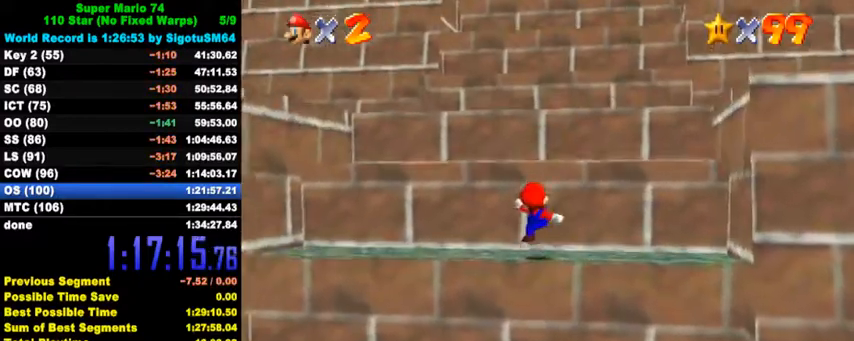
{"keys": ["up"], "events": [[67, "shift", "down"], [200, "up", "up"], [234, "right", "down"], [234, "shift", "up"], [234, "up", "down"], [267, "ctrl", "down"], [367, "right", "up"], [400, "ctrl", "up"]]}
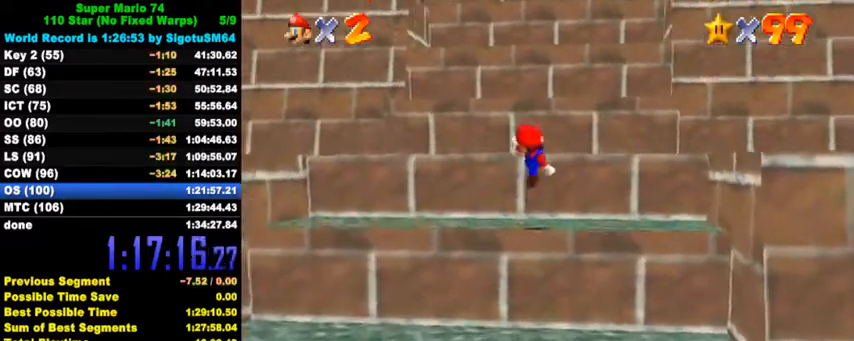
{"keys": ["ctrl", "up"], "events": [[100, "up", "up"], [167, "up", "down"], [200, "shift", "down"], [234, "right", "down"], [367, "shift", "up"], [367, "up", "up"], [400, "ctrl", "down"], [400, "right", "up"], [467, "up", "down"]]}
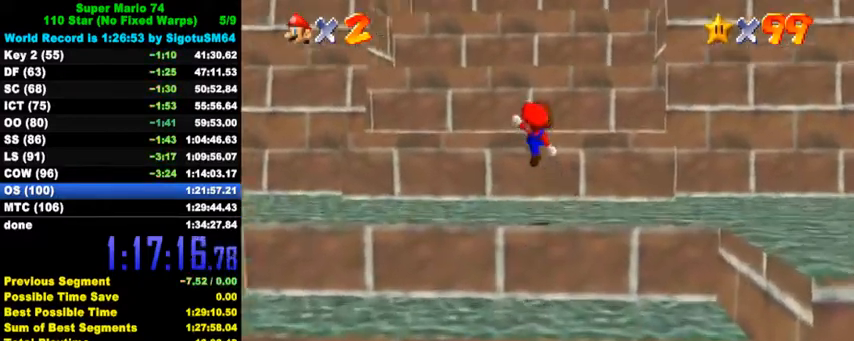
{"keys": ["shift"], "events": [[34, "ctrl", "up"], [200, "up", "up"], [300, "up", "down"], [400, "shift", "down"], [467, "up", "up"]]}
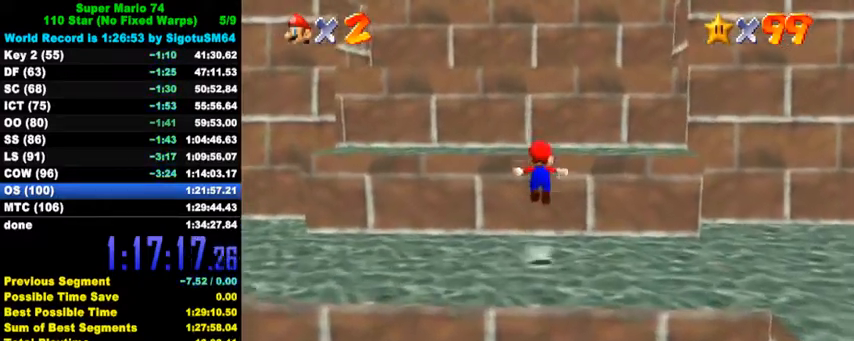
{"keys": ["down", "left"], "events": [[34, "right", "down"], [34, "shift", "up"], [34, "up", "down"], [200, "ctrl", "down"], [200, "right", "up"], [334, "ctrl", "up"], [334, "up", "up"], [467, "down", "down"], [467, "left", "down"]]}
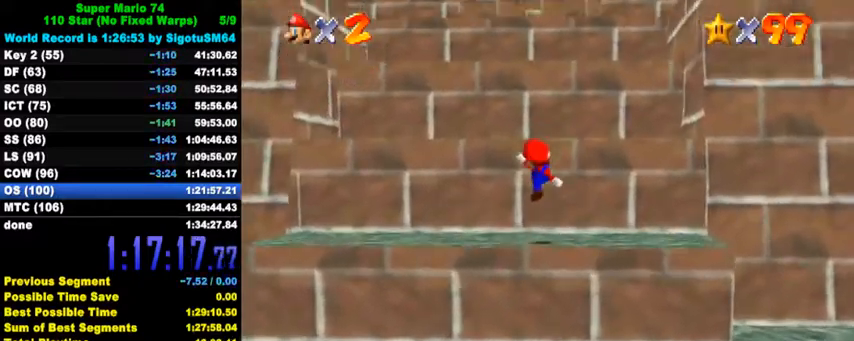
{"keys": ["left", "up"], "events": [[67, "down", "up"], [167, "shift", "down"], [167, "up", "down"], [300, "left", "up"], [334, "shift", "up"], [500, "left", "down"]]}
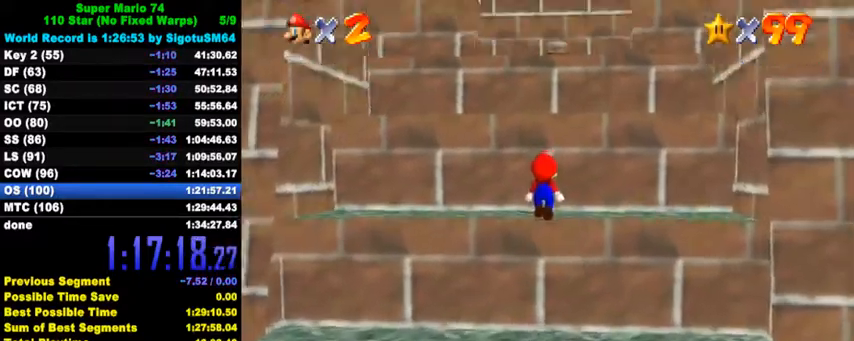
{"keys": ["shift", "up"], "events": [[100, "shift", "down"], [167, "up", "up"], [367, "left", "up"], [367, "right", "down"], [367, "up", "down"], [467, "right", "up"]]}
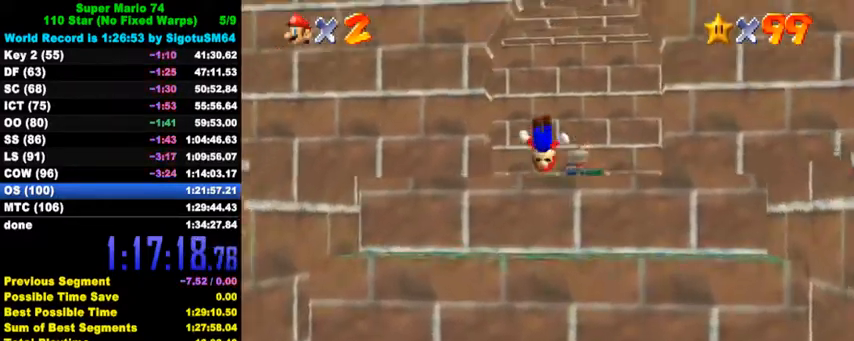
{"keys": ["ctrl", "shift", "up"], "events": [[34, "shift", "up"], [167, "ctrl", "down"], [367, "ctrl", "up"], [367, "right", "down"], [400, "right", "up"], [467, "ctrl", "down"], [500, "shift", "down"]]}
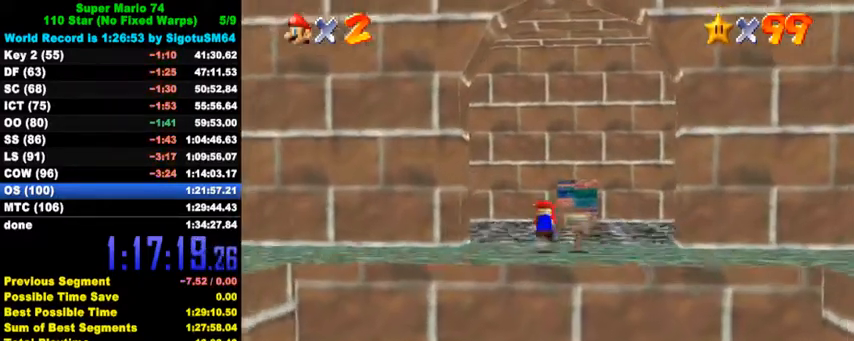
{"keys": ["up"], "events": [[67, "ctrl", "up"], [67, "shift", "up"], [100, "right", "down"], [167, "w", "down"], [267, "w", "up"], [434, "right", "up"]]}
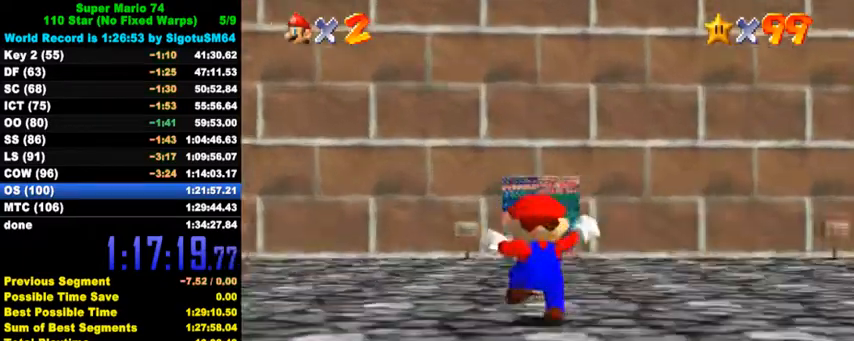
{"keys": ["ctrl", "shift", "up"], "events": [[67, "ctrl", "down"], [167, "ctrl", "up"], [400, "ctrl", "down"], [434, "shift", "down"]]}
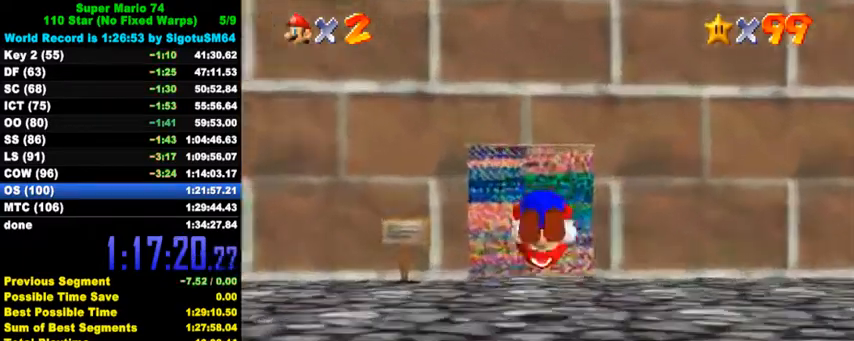
{"keys": ["up"], "events": [[34, "ctrl", "up"], [34, "shift", "up"], [200, "left", "down"], [267, "left", "up"]]}
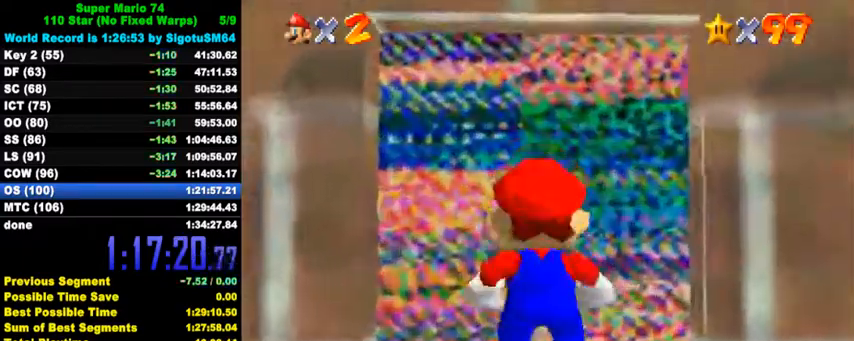
{"keys": [], "events": [[134, "up", "up"]]}
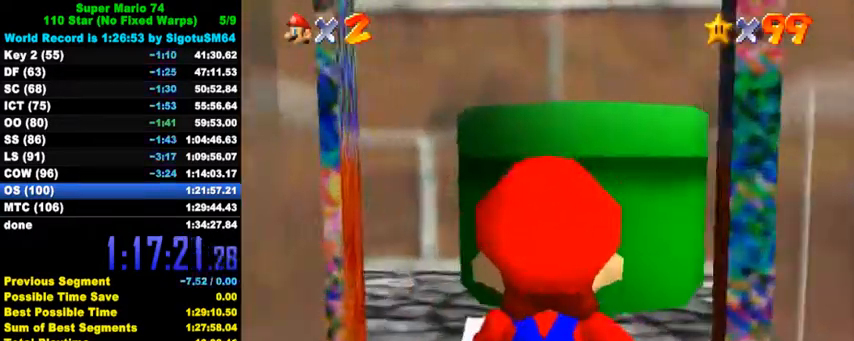
{"keys": [], "events": []}
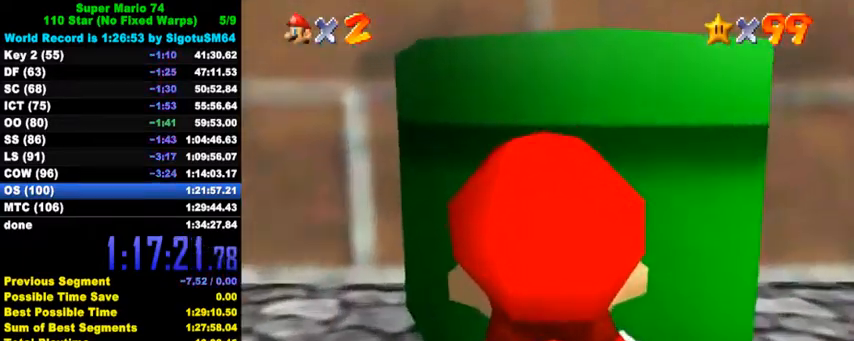
{"keys": [], "events": []}
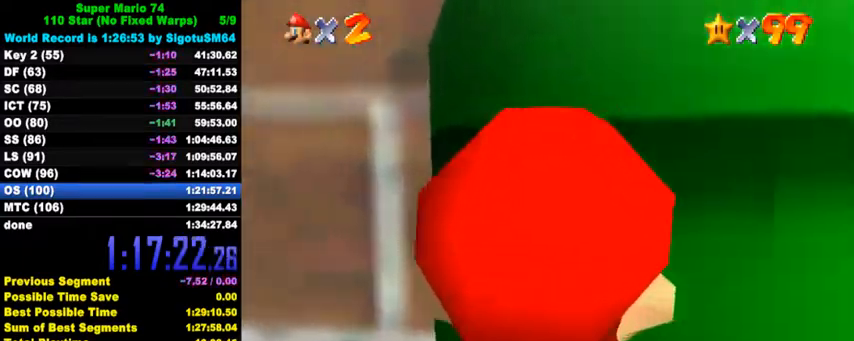
{"keys": ["right", "up"], "events": [[134, "shift", "down"], [200, "up", "down"], [334, "shift", "up"], [367, "ctrl", "down"], [367, "right", "down"], [500, "ctrl", "up"]]}
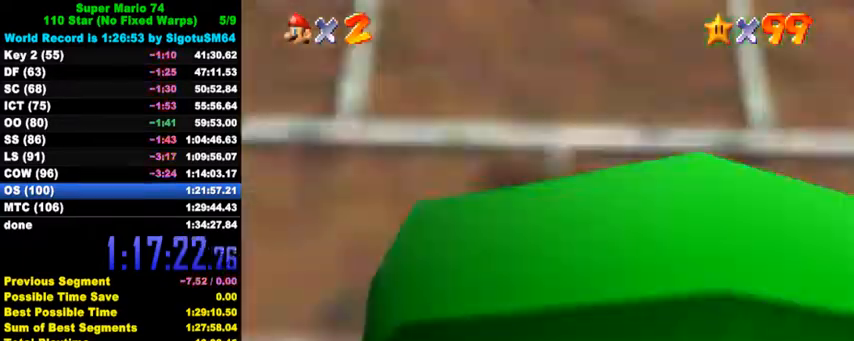
{"keys": [], "events": [[134, "ctrl", "down"], [134, "up", "up"], [167, "right", "up"], [234, "ctrl", "up"], [300, "ctrl", "down"], [434, "ctrl", "up"]]}
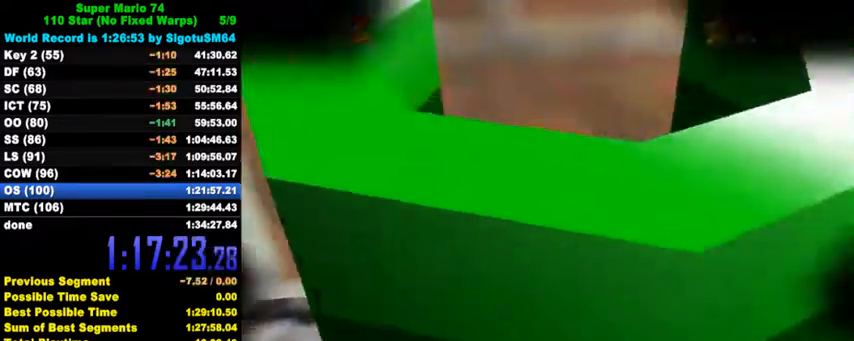
{"keys": [], "events": []}
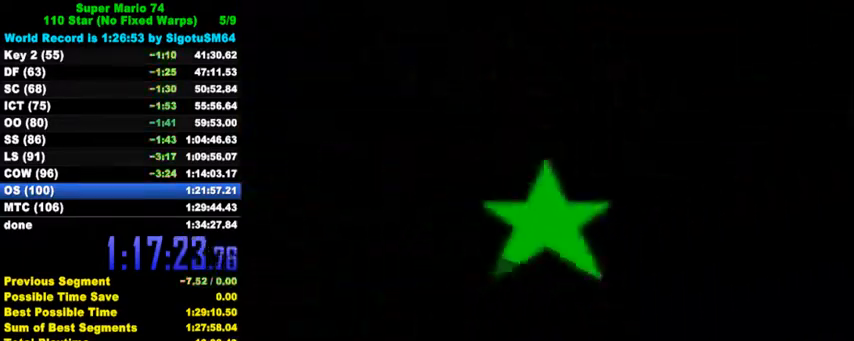
{"keys": ["ctrl", "shift"], "events": [[434, "ctrl", "down"], [434, "shift", "down"]]}
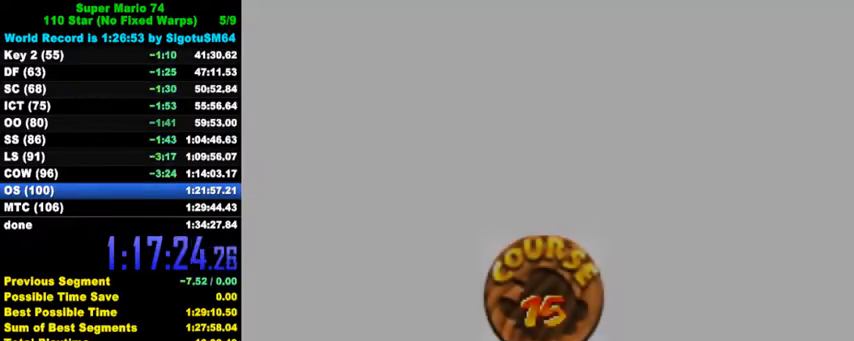
{"keys": ["ctrl", "shift"], "events": [[34, "ctrl", "up"], [34, "shift", "up"], [134, "ctrl", "down"], [134, "shift", "down"], [200, "ctrl", "up"], [200, "shift", "up"], [267, "ctrl", "down"], [267, "shift", "down"], [367, "ctrl", "up"], [367, "shift", "up"], [467, "ctrl", "down"], [467, "shift", "down"]]}
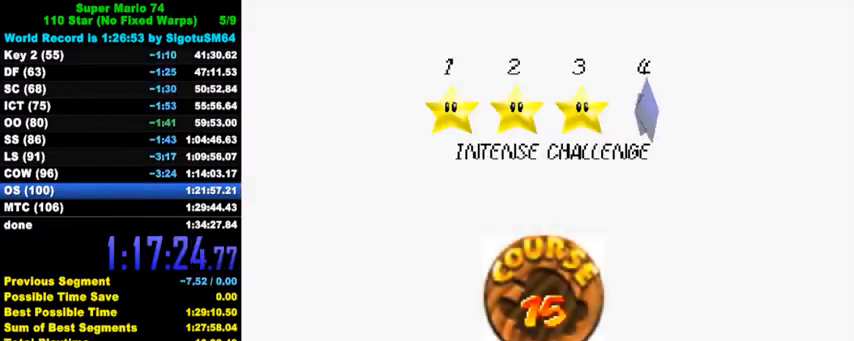
{"keys": [], "events": [[34, "ctrl", "up"], [34, "shift", "up"], [100, "shift", "down"], [134, "ctrl", "down"], [200, "ctrl", "up"], [200, "shift", "up"], [267, "ctrl", "down"], [267, "shift", "down"], [334, "shift", "up"], [367, "ctrl", "up"], [434, "ctrl", "down"], [434, "shift", "down"], [467, "shift", "up"], [500, "ctrl", "up"]]}
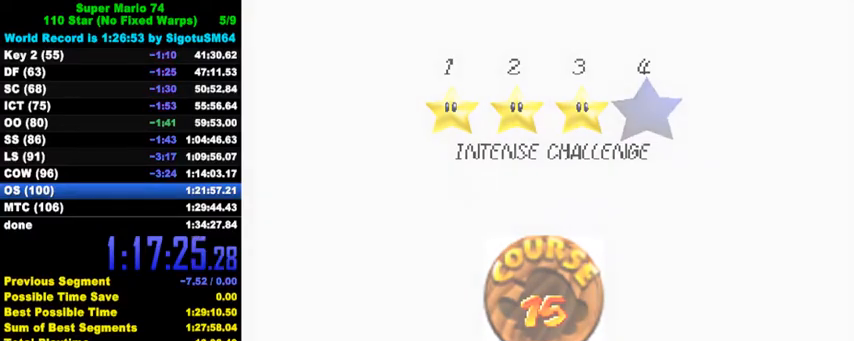
{"keys": [], "events": [[34, "shift", "down"], [67, "ctrl", "down"], [200, "ctrl", "up"], [234, "shift", "up"]]}
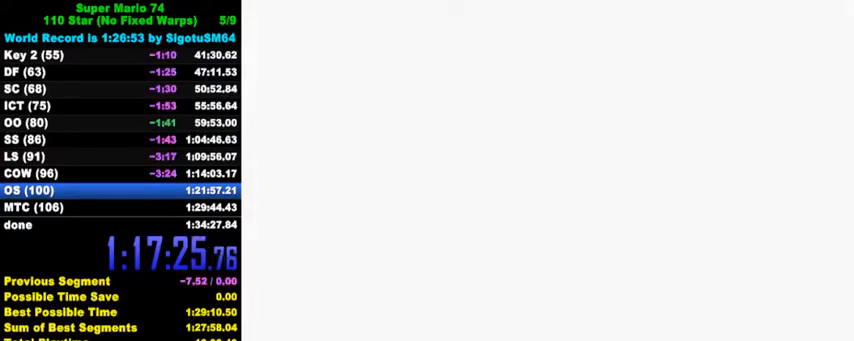
{"keys": [], "events": []}
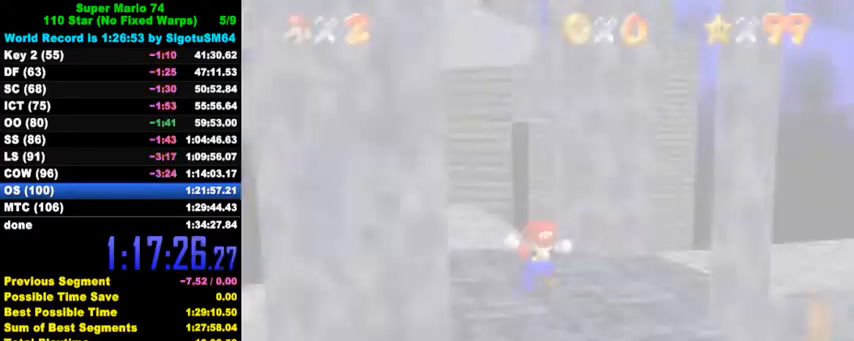
{"keys": ["left", "up"], "events": [[34, "c", "down"], [67, "s", "down"], [134, "left", "down"], [167, "up", "down"], [200, "c", "up"], [234, "s", "up"]]}